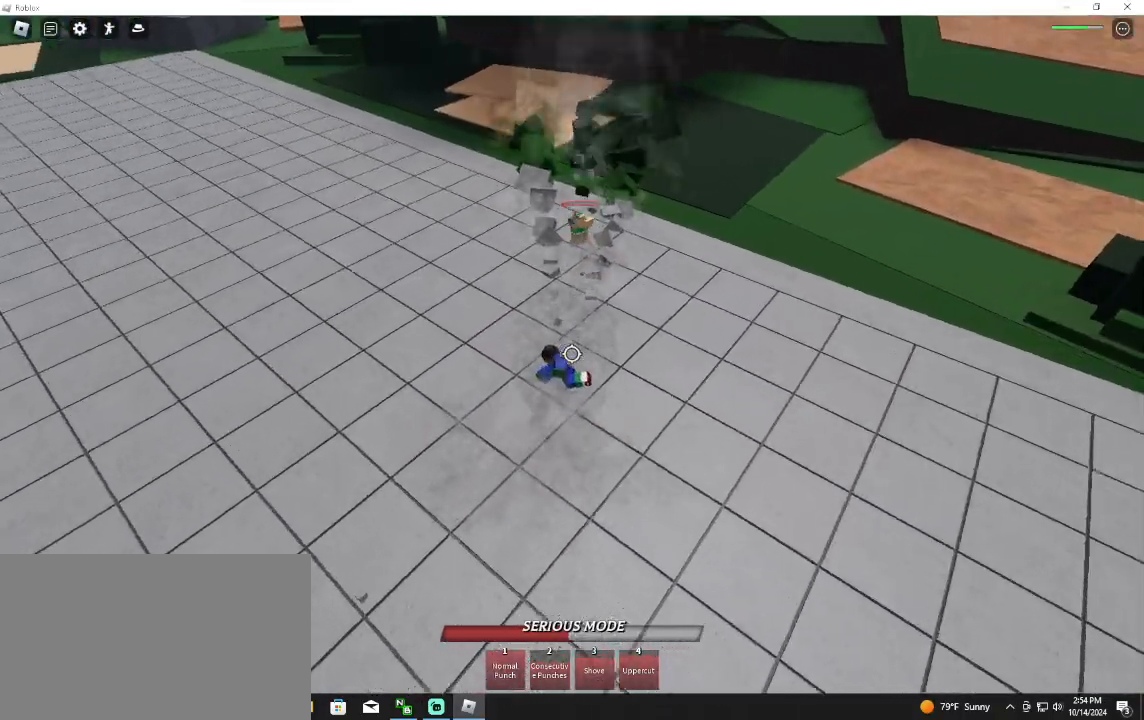
Gameplay with keyboard and mouse; each line is a JSON object with the keys and mouse buttons held at the frame after it. "events" lists presses ("down") and releases ("up") of "1", "2", "3", "4", "5", "a", "alt", "c", "caps_lock", "ctrl", "d", "e", "f", "g", "q", "r", "s", "shift", "space", "t", "tab", "v", "w", "x", "z", "mouse_left", "mouse_wheel" and "mouse_right" between this image and that frame as [ms after this image, input, new state], when the widget could be followed in between. "mouse_left", "mouse_wheel", "mouse_right" = the "left", "wheel", "right" buttons of the "mouse" list. No other keys are recorded. "wheel" means that the mouse wheel is clicked or scrolled. Not read: mouse_move.
{"keys": ["f", "s"], "mouse": [], "events": [[267, "f", "down"]]}
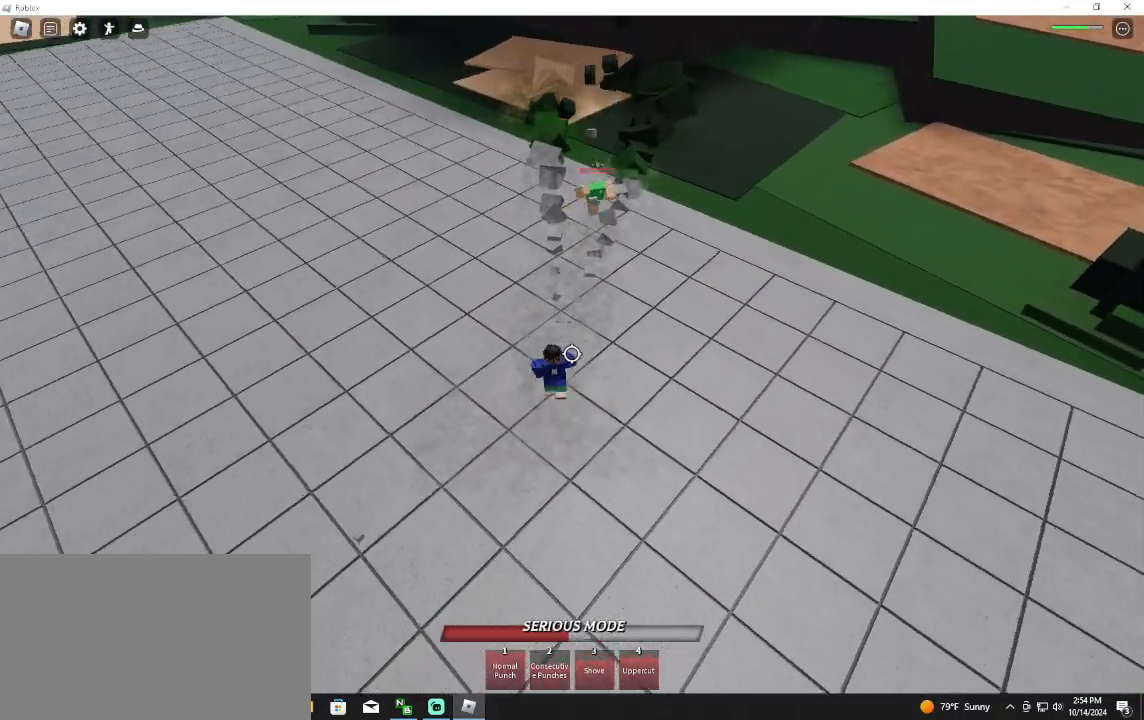
{"keys": ["a", "space", "w"], "mouse": [], "events": [[33, "a", "down"], [367, "f", "up"], [400, "s", "up"], [500, "space", "down"], [500, "w", "down"]]}
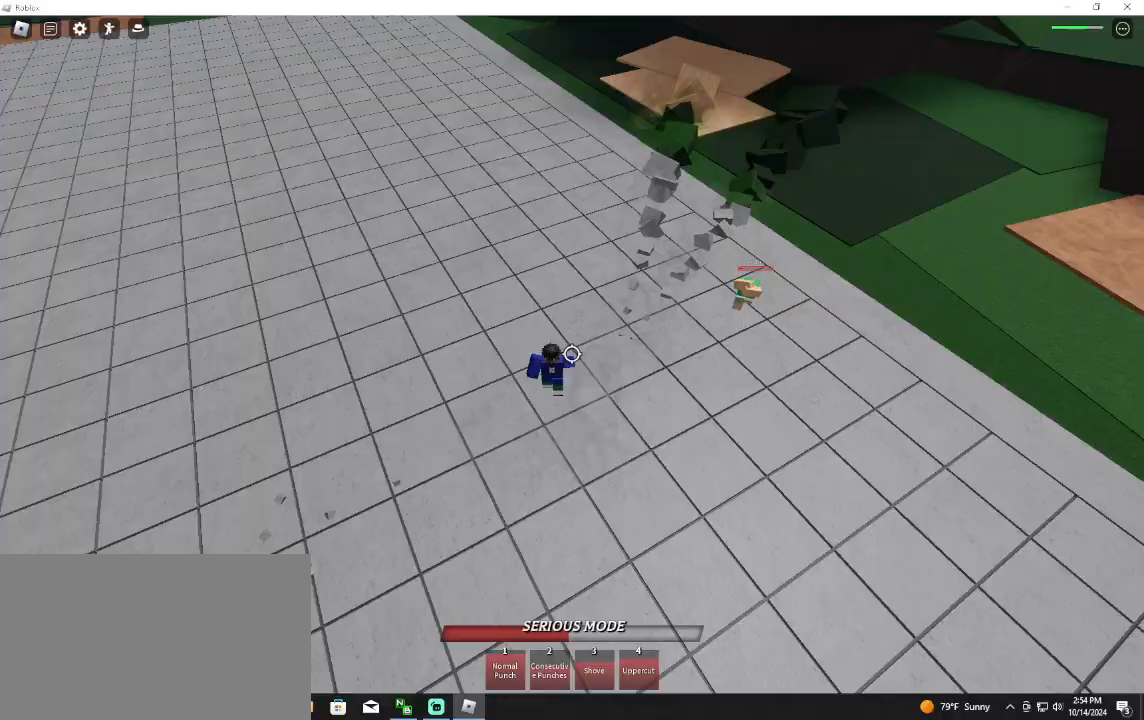
{"keys": ["d", "w"], "mouse": [], "events": [[133, "space", "up"], [267, "a", "up"], [300, "d", "down"]]}
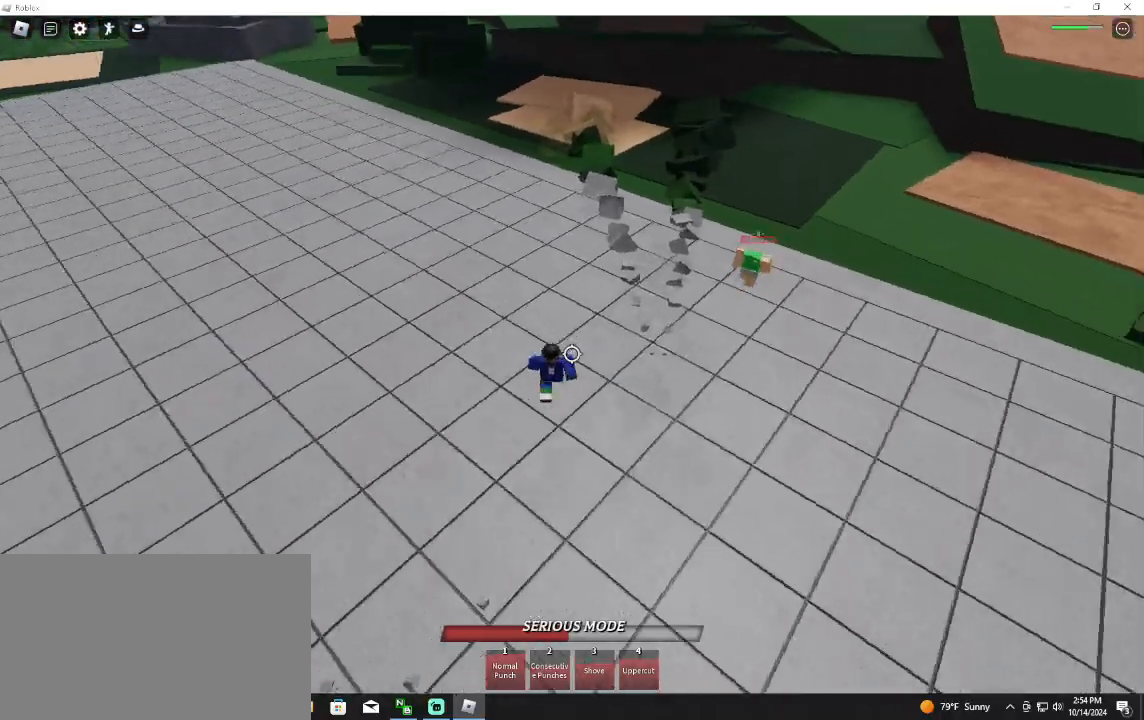
{"keys": ["d"], "mouse": [], "events": [[67, "w", "up"], [100, "q", "down"], [233, "q", "up"], [333, "mouse_left", "down"], [467, "mouse_left", "up"]]}
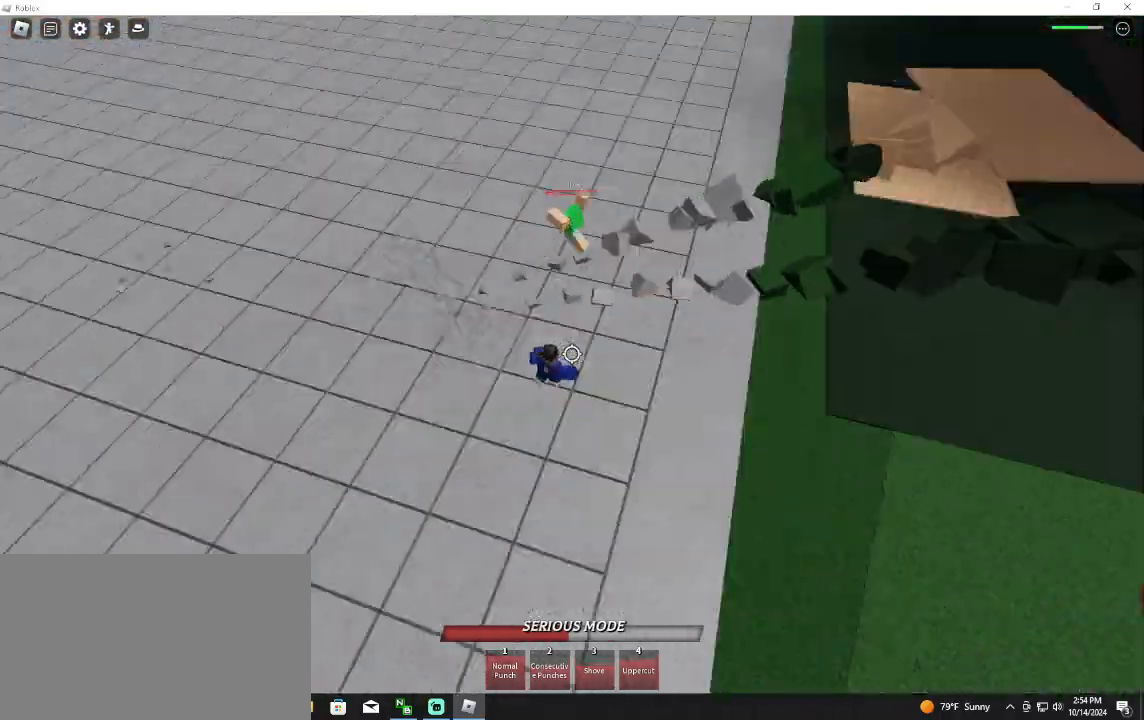
{"keys": ["s"], "mouse": [], "events": [[67, "d", "up"], [200, "s", "down"], [267, "q", "down"], [333, "q", "up"]]}
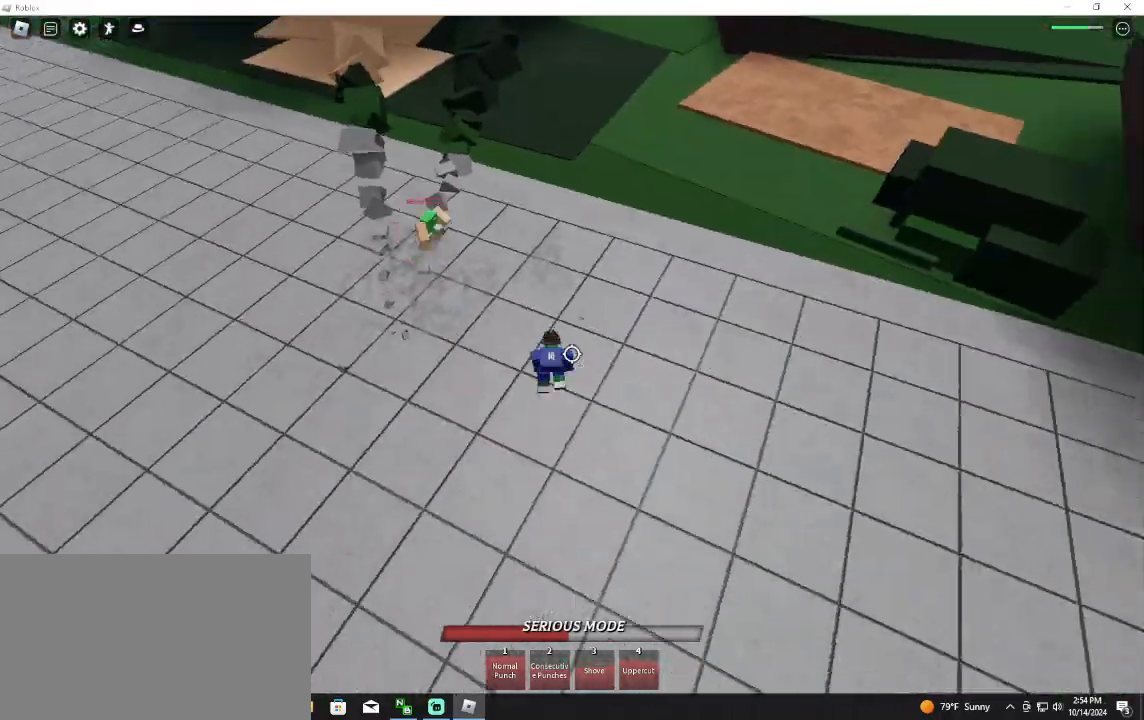
{"keys": ["s"], "mouse": [], "events": []}
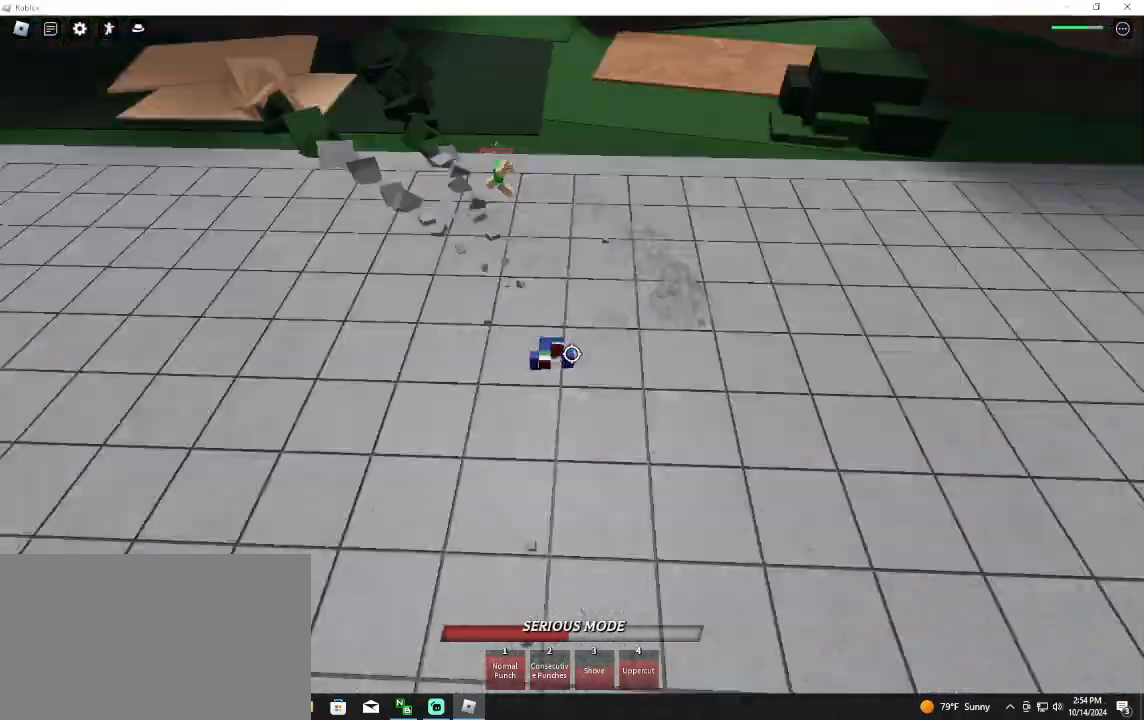
{"keys": ["a", "s"], "mouse": [], "events": [[200, "a", "down"], [300, "space", "down"], [433, "space", "up"]]}
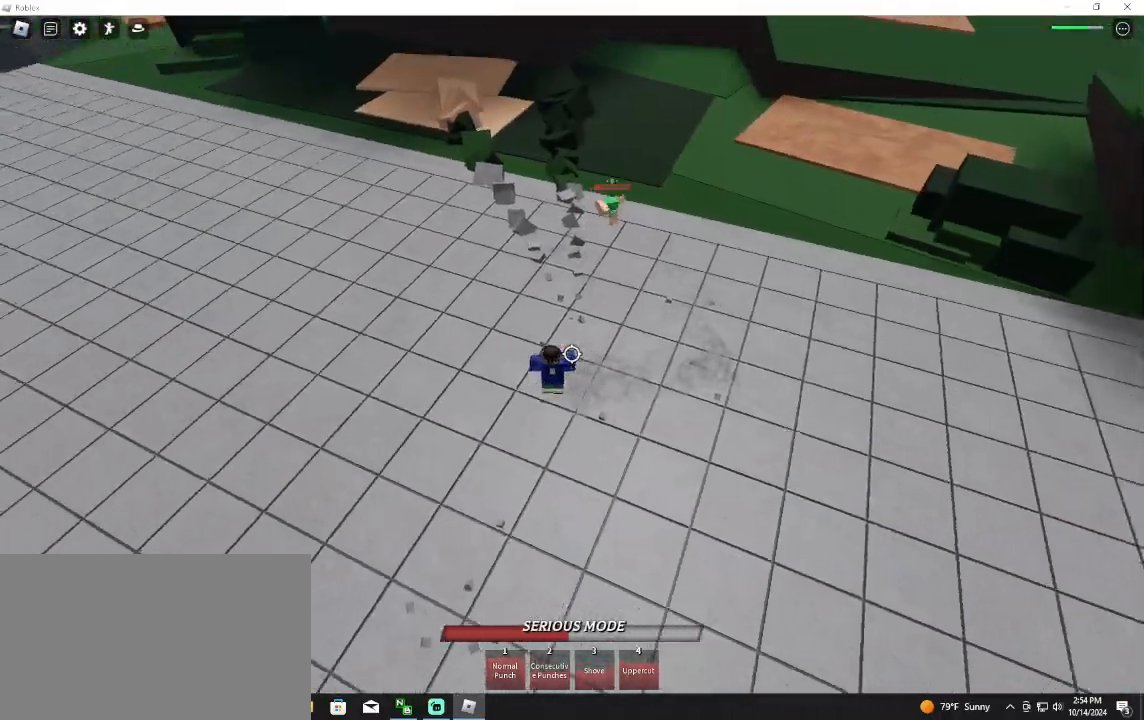
{"keys": ["a", "f", "w"], "mouse": [], "events": [[33, "s", "up"], [67, "mouse_wheel", "down"], [133, "mouse_wheel", "up"], [233, "w", "down"], [400, "f", "down"]]}
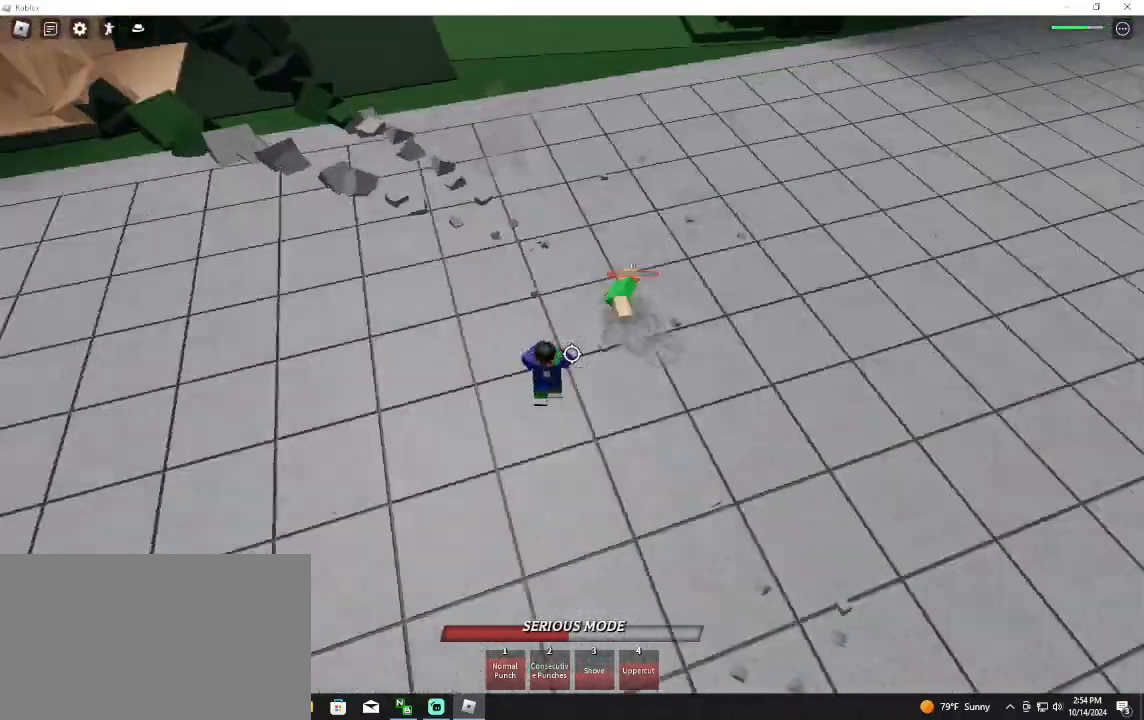
{"keys": ["f", "s"], "mouse": [], "events": [[167, "mouse_left", "down"], [300, "f", "up"], [300, "mouse_left", "up"], [367, "w", "up"], [467, "s", "down"], [500, "a", "up"], [500, "f", "down"]]}
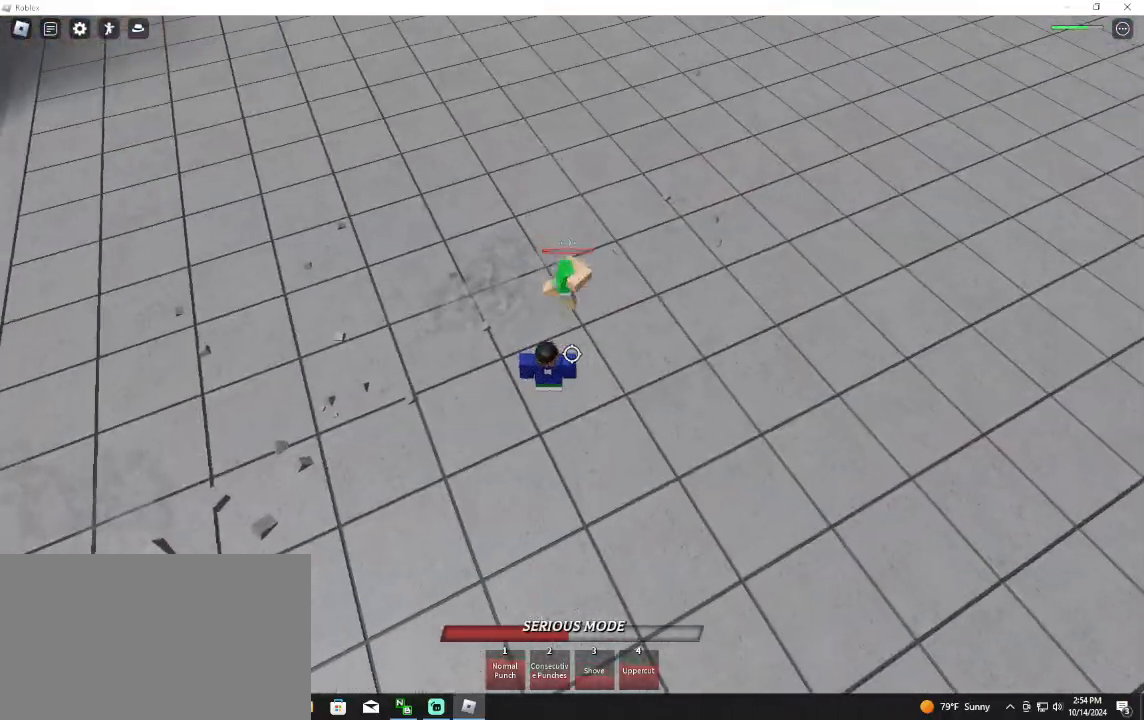
{"keys": ["f", "s"], "mouse": [], "events": []}
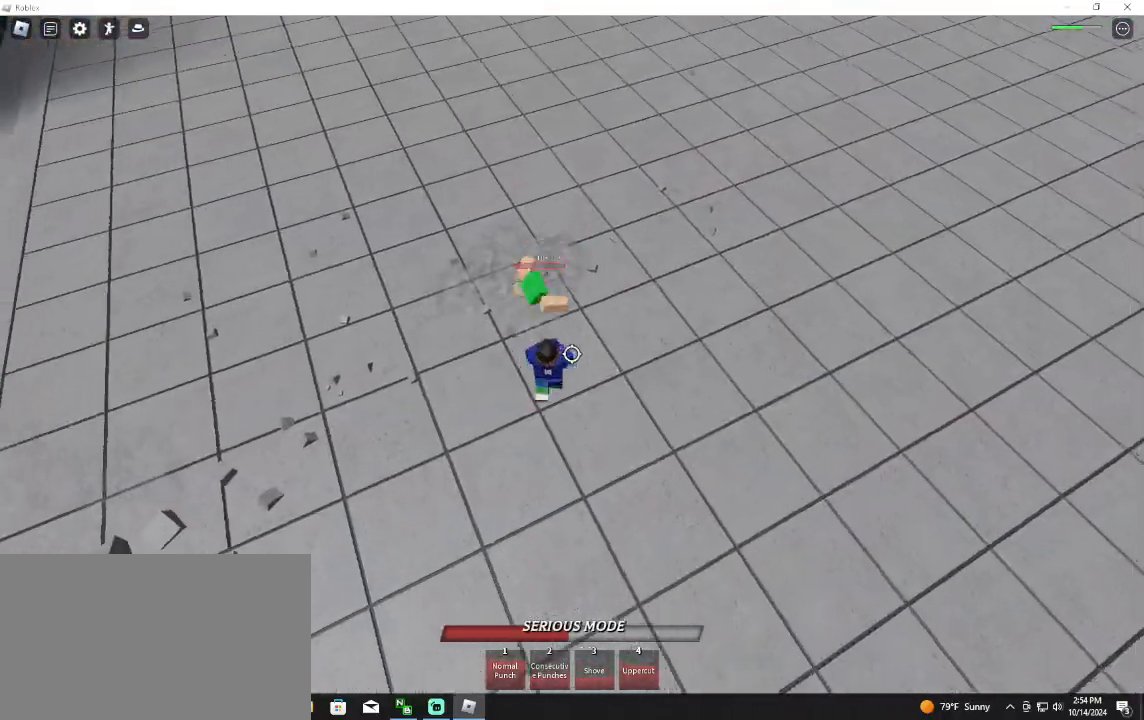
{"keys": ["f", "s"], "mouse": [], "events": [[67, "mouse_left", "down"], [133, "f", "up"], [200, "s", "up"], [400, "mouse_left", "up"], [400, "s", "down"], [500, "f", "down"]]}
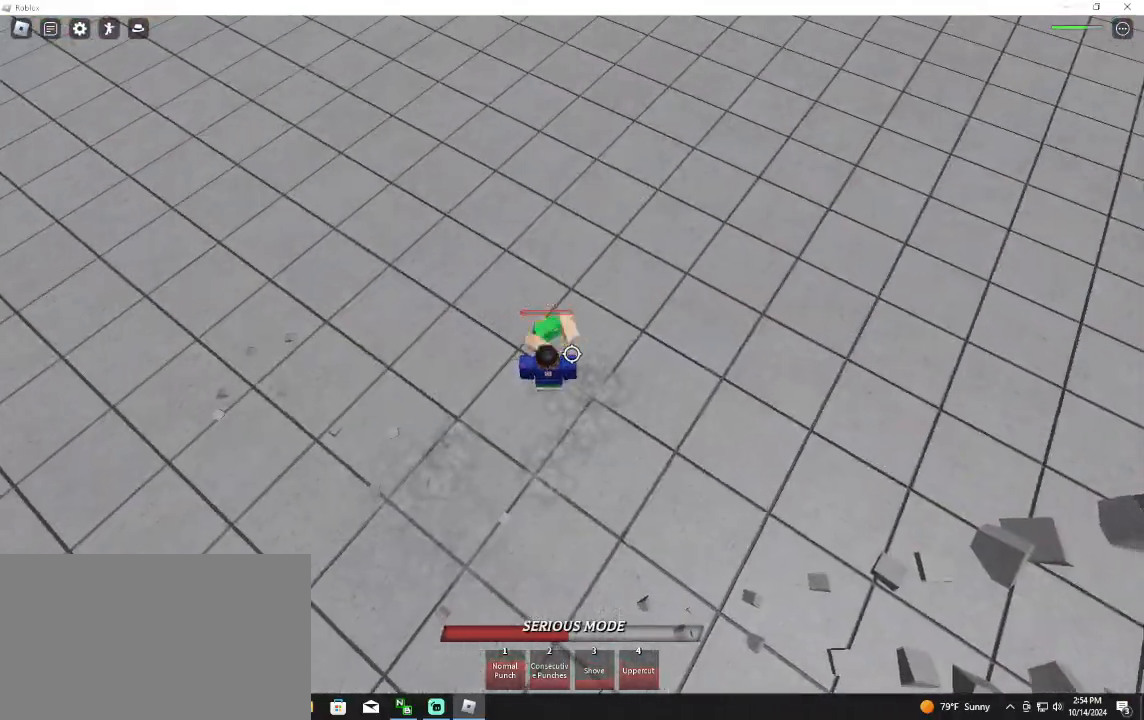
{"keys": ["a", "f", "s"], "mouse": [], "events": [[167, "a", "down"], [367, "mouse_wheel", "down"], [400, "mouse_wheel", "up"]]}
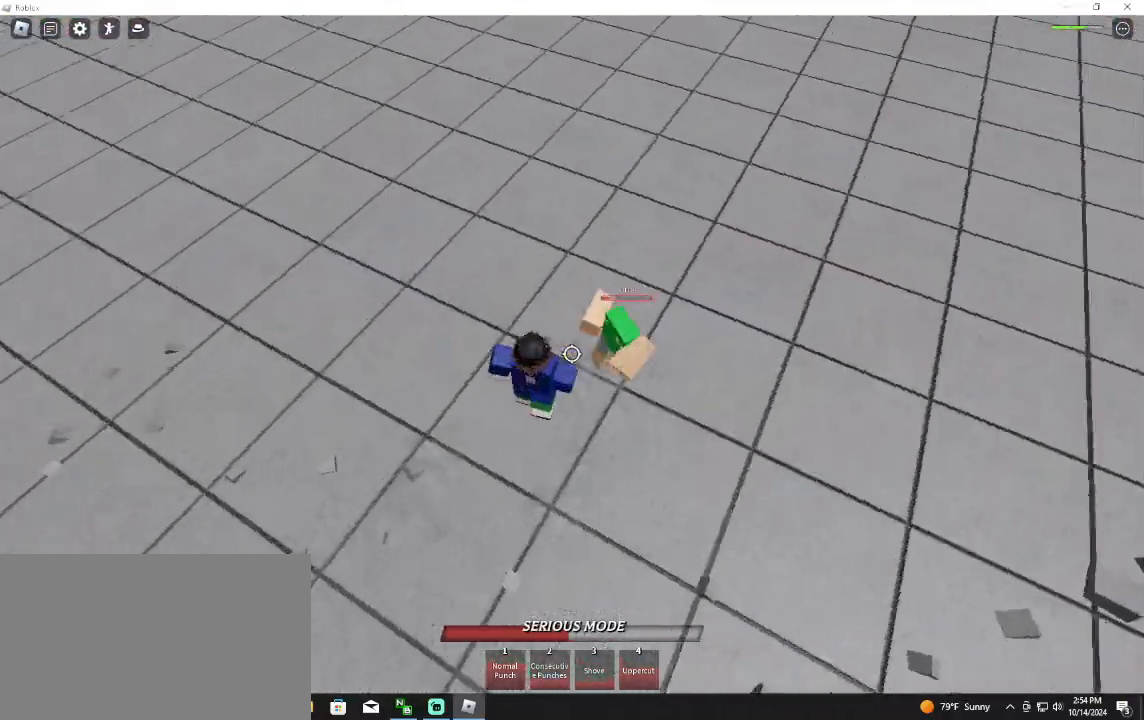
{"keys": ["a", "s"], "mouse": [], "events": [[433, "f", "up"]]}
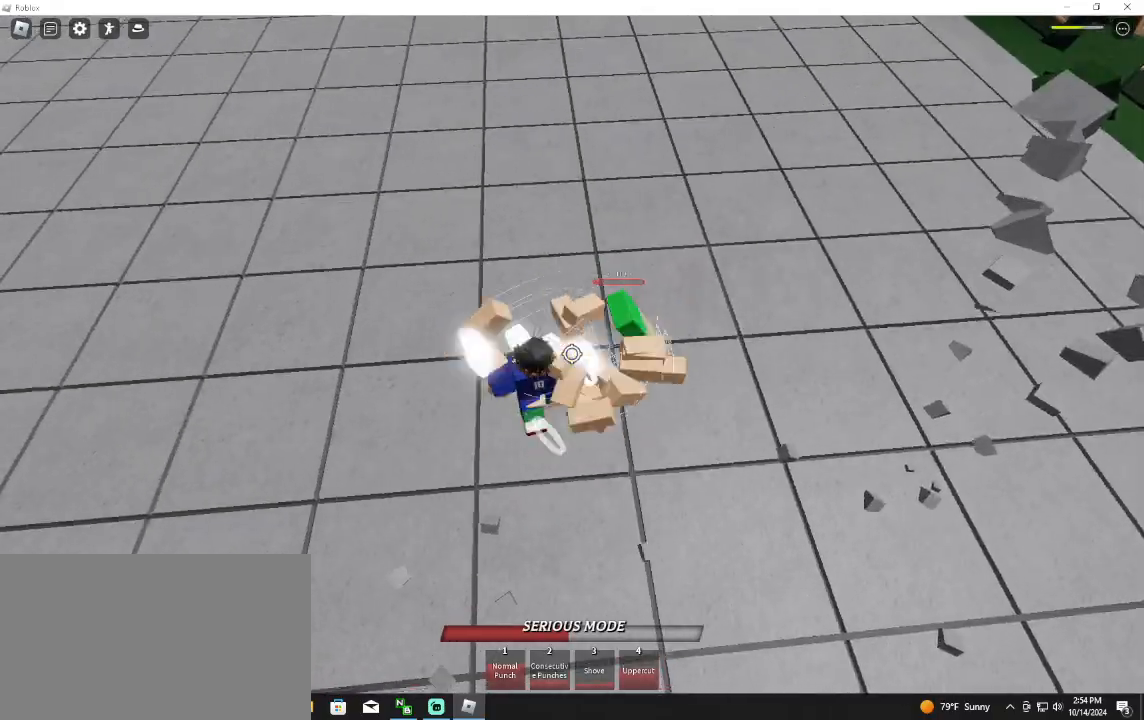
{"keys": ["s"], "mouse": [], "events": [[67, "mouse_wheel", "down"], [100, "mouse_wheel", "up"], [167, "a", "up"]]}
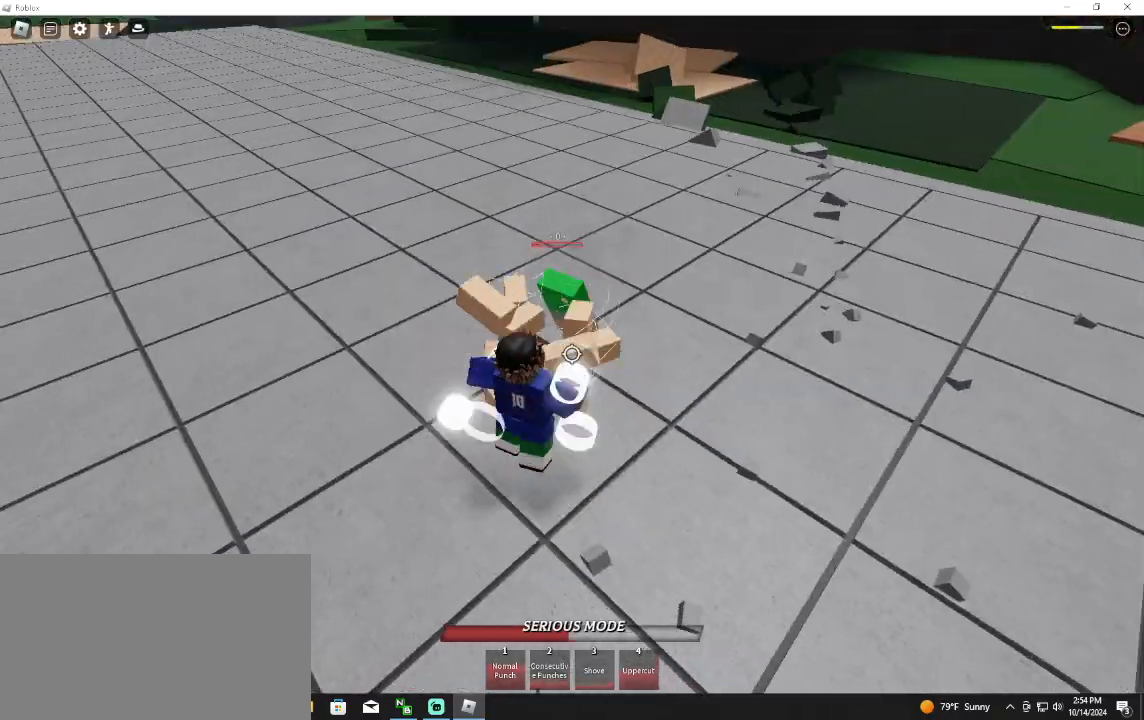
{"keys": ["s"], "mouse": [], "events": []}
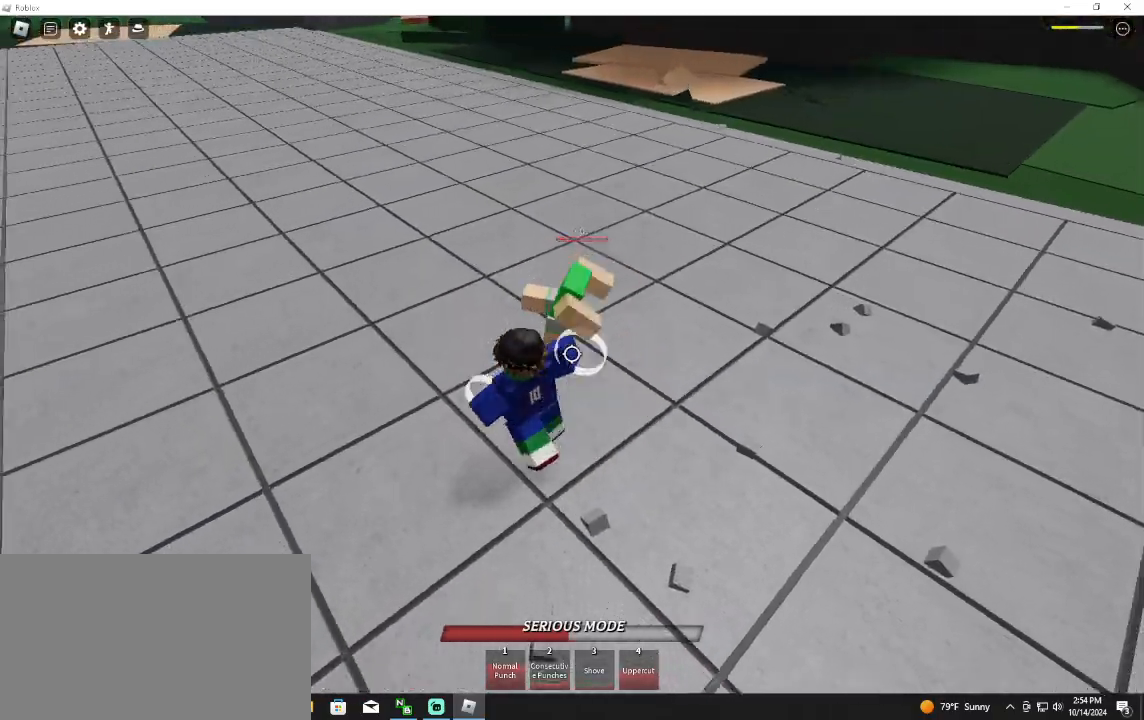
{"keys": ["f", "s"], "mouse": [], "events": [[100, "f", "down"]]}
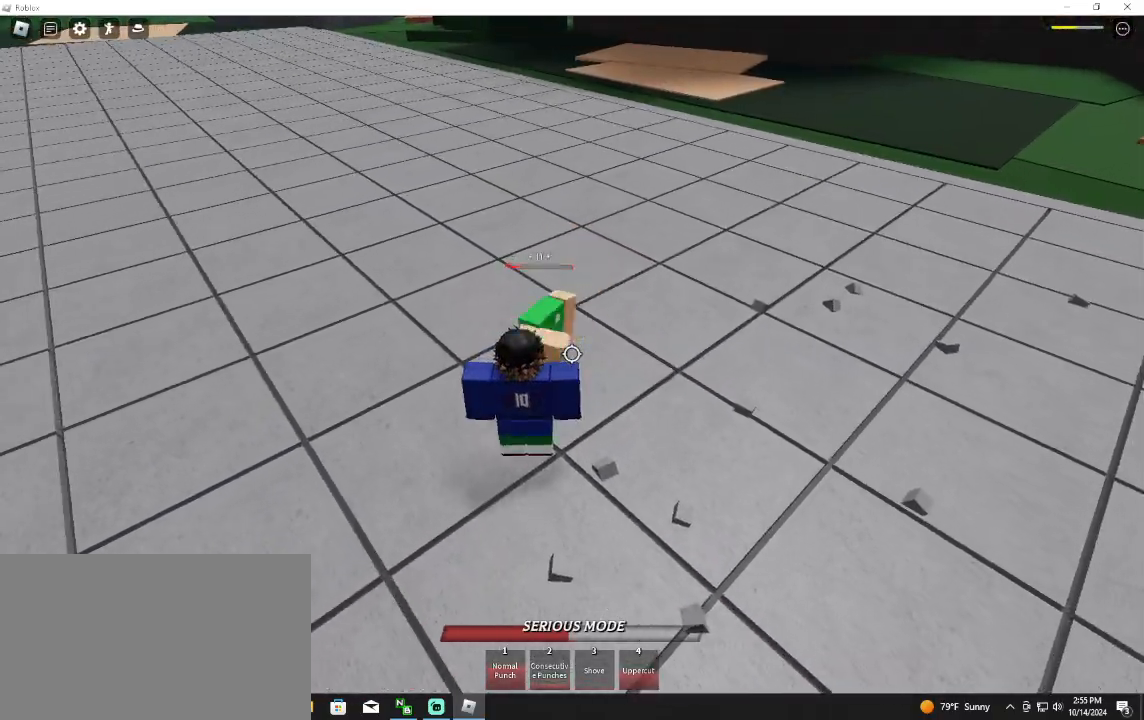
{"keys": ["f", "s"], "mouse": [], "events": []}
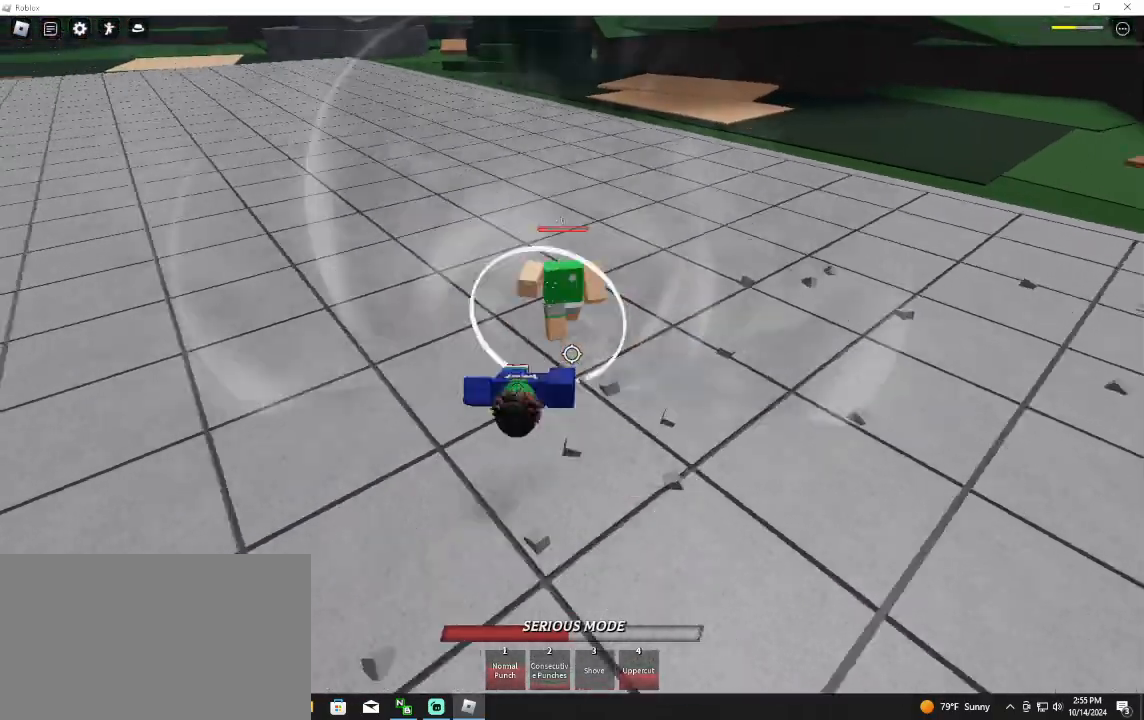
{"keys": ["f", "s"], "mouse": [], "events": []}
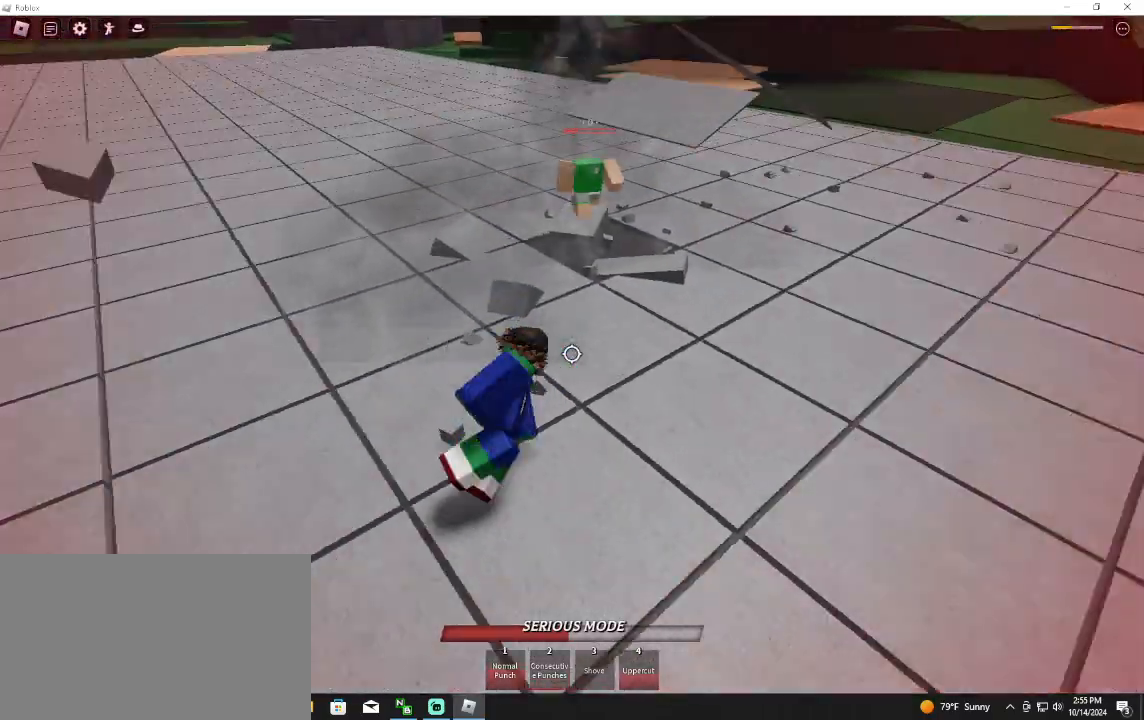
{"keys": [], "mouse": [], "events": [[33, "f", "up"], [467, "s", "up"]]}
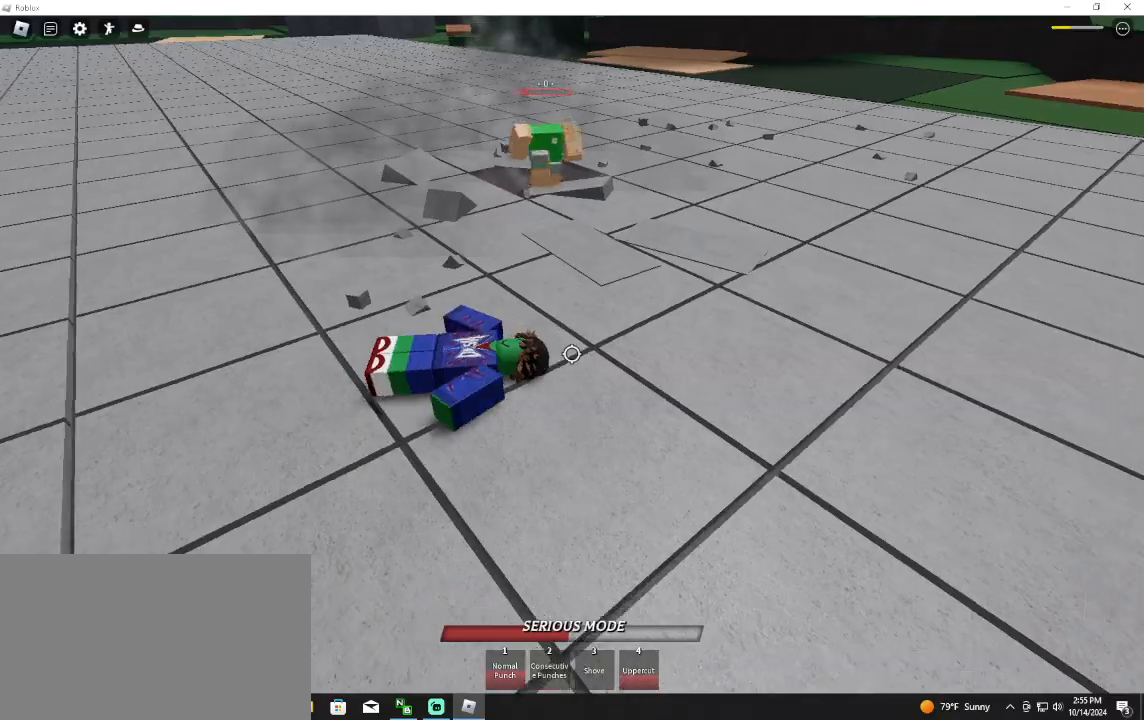
{"keys": [], "mouse": ["left"], "events": [[433, "mouse_left", "down"]]}
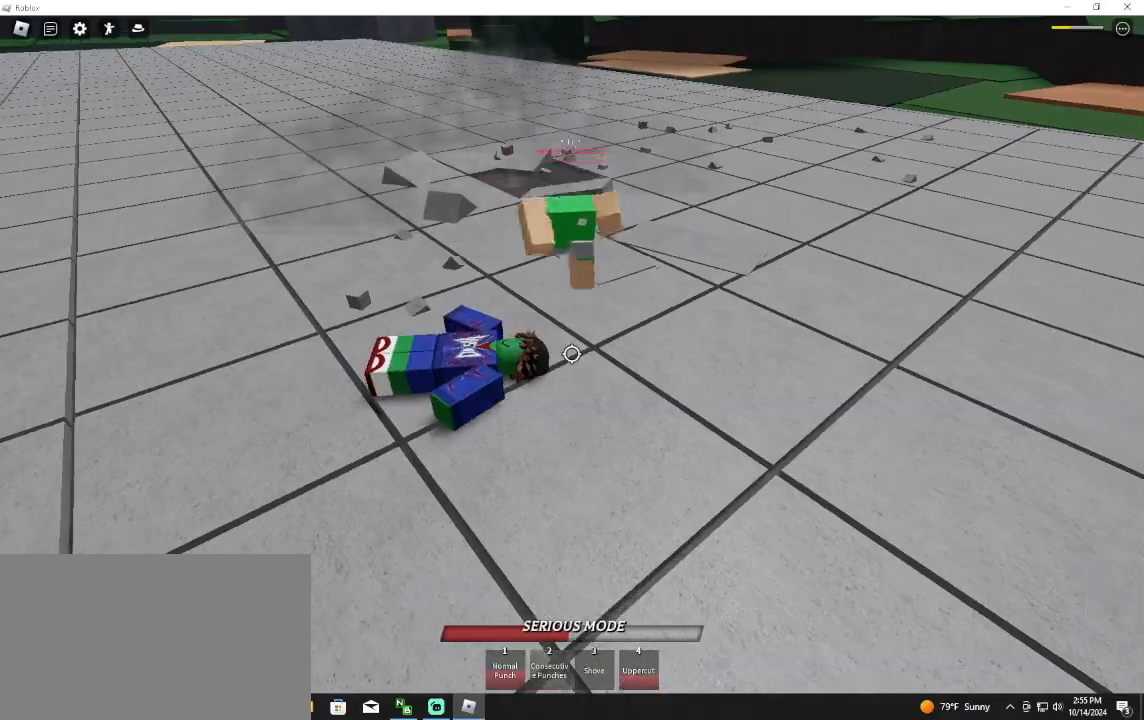
{"keys": ["d", "w"], "mouse": ["left"], "events": [[367, "w", "down"], [400, "d", "down"]]}
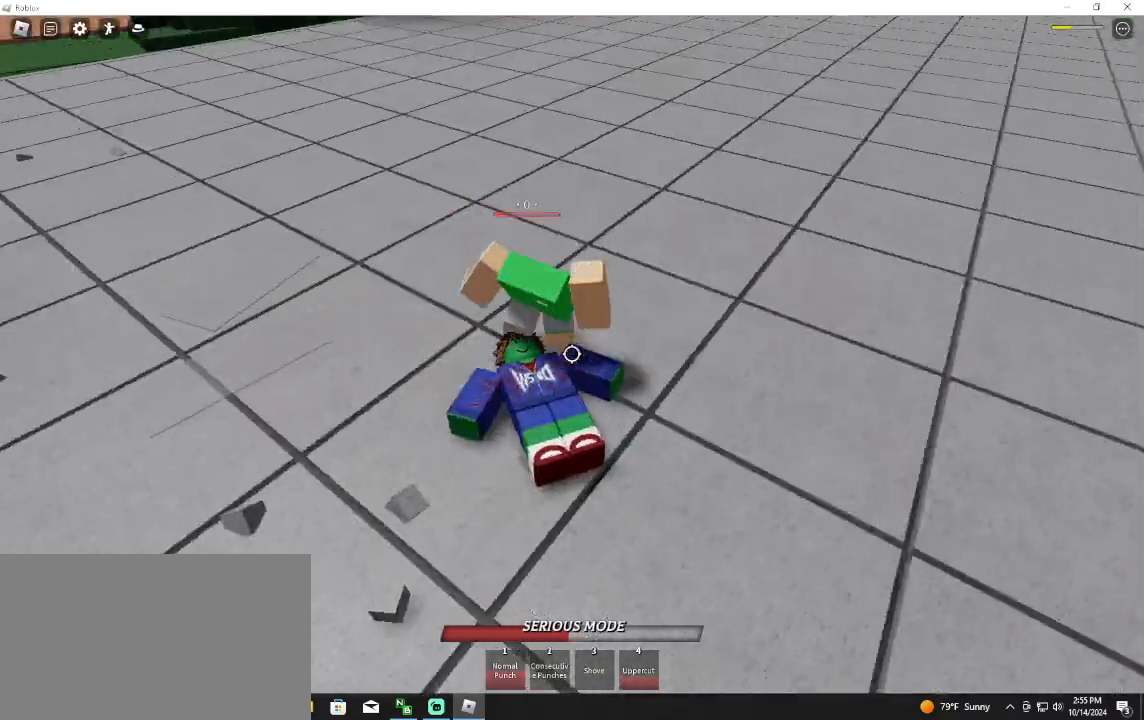
{"keys": [], "mouse": [], "events": [[67, "d", "up"], [300, "mouse_left", "up"], [433, "w", "up"]]}
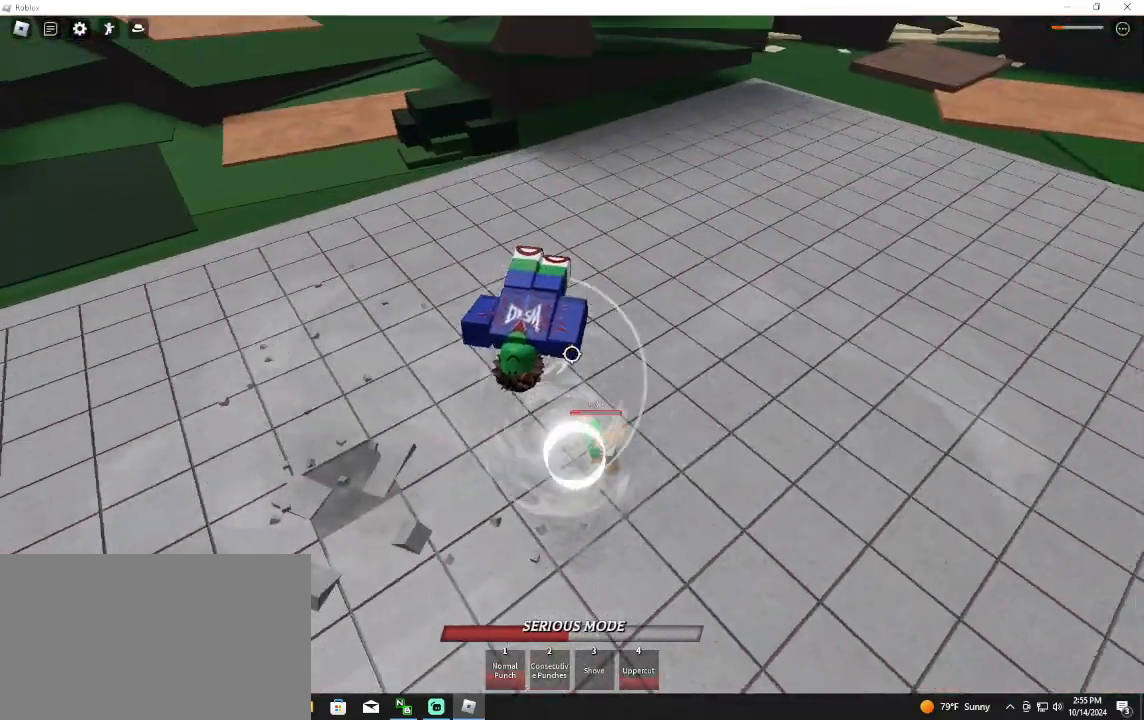
{"keys": ["f", "s"], "mouse": [], "events": [[67, "d", "down"], [167, "q", "down"], [233, "q", "up"], [300, "d", "up"], [367, "s", "down"], [433, "f", "down"]]}
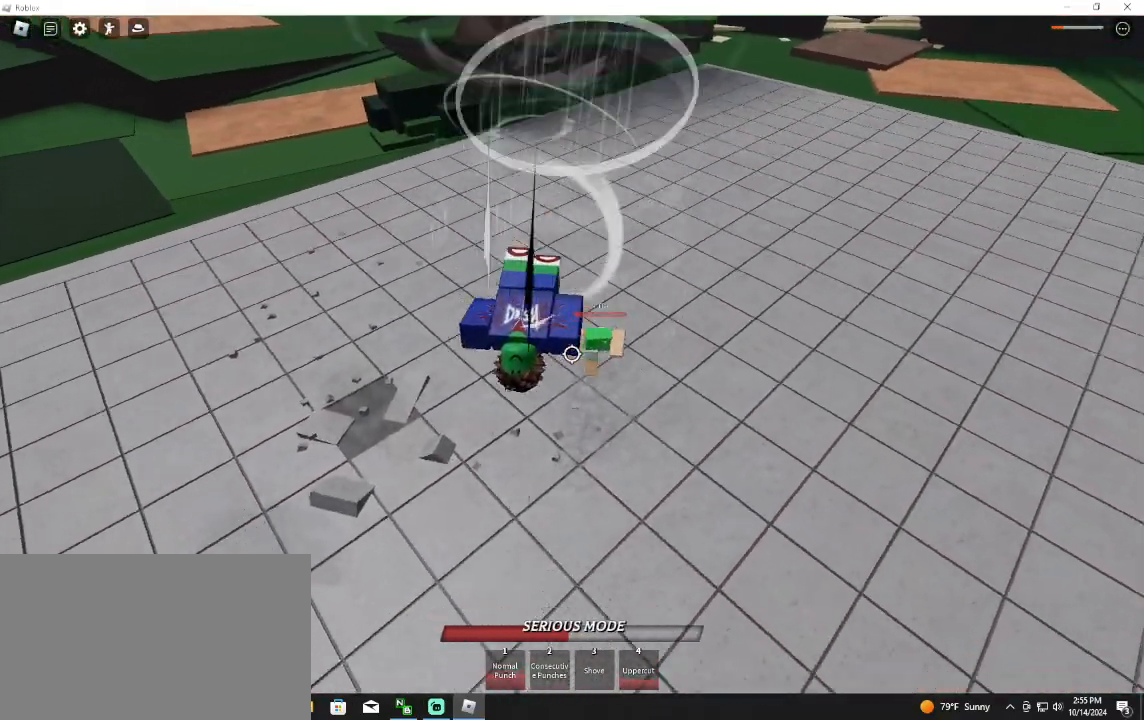
{"keys": ["f", "s"], "mouse": [], "events": []}
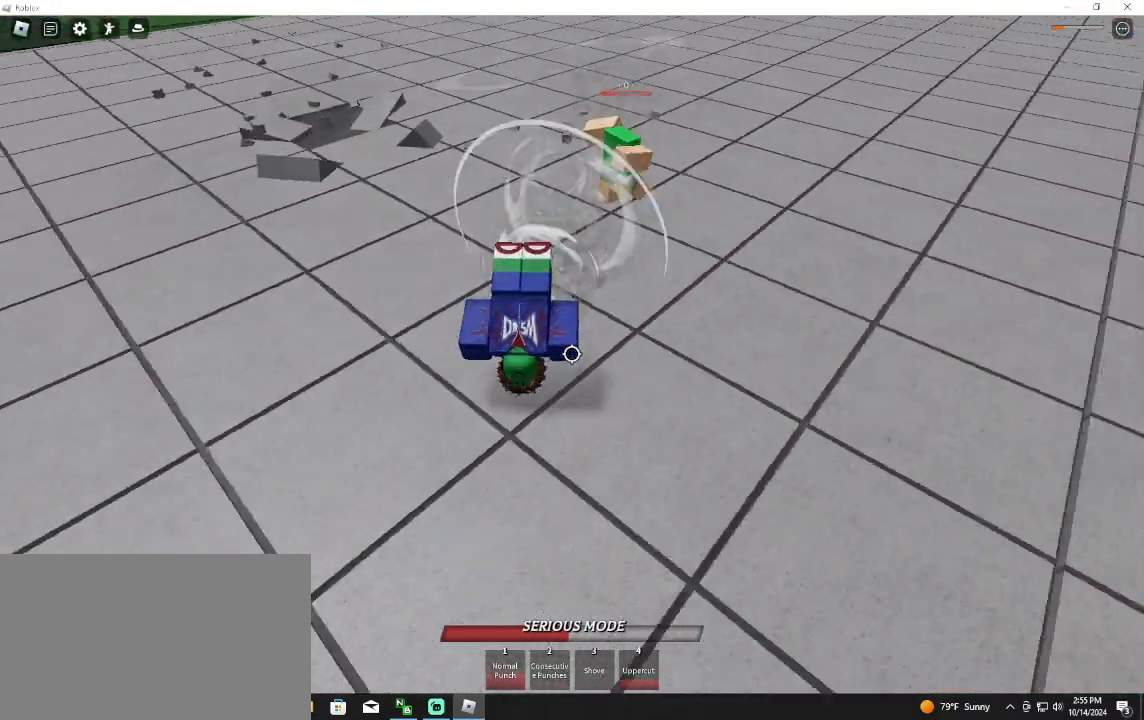
{"keys": ["s"], "mouse": [], "events": [[267, "f", "up"]]}
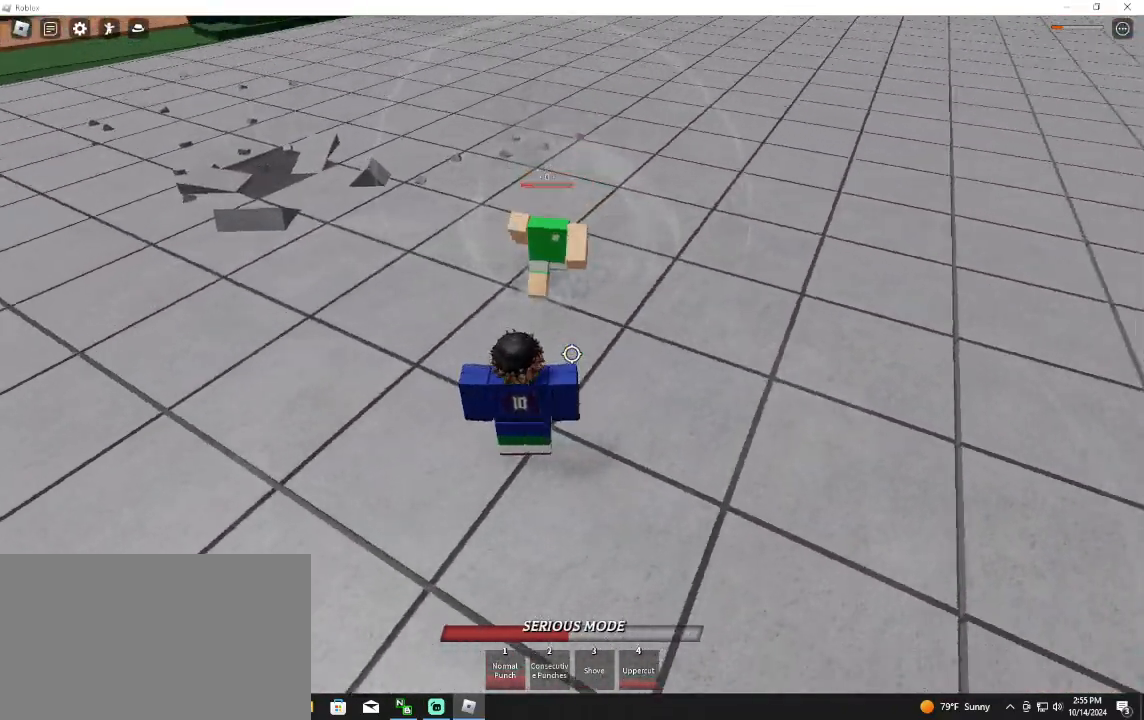
{"keys": ["f", "s"], "mouse": [], "events": [[67, "f", "down"]]}
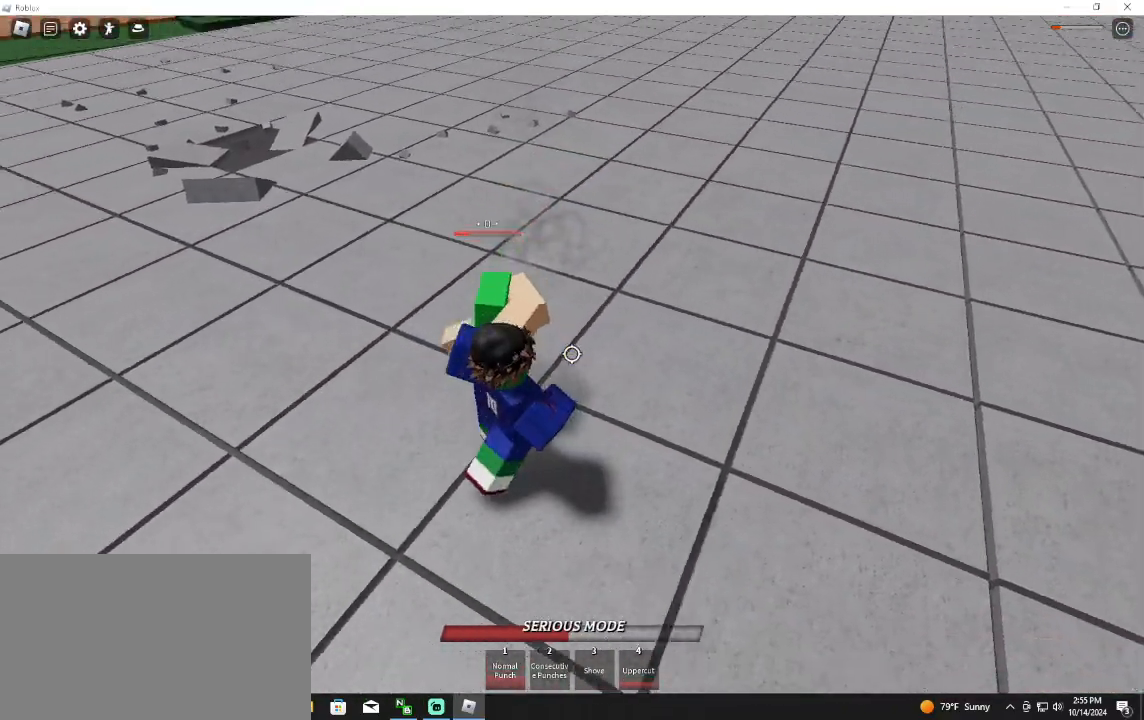
{"keys": ["f", "s"], "mouse": [], "events": []}
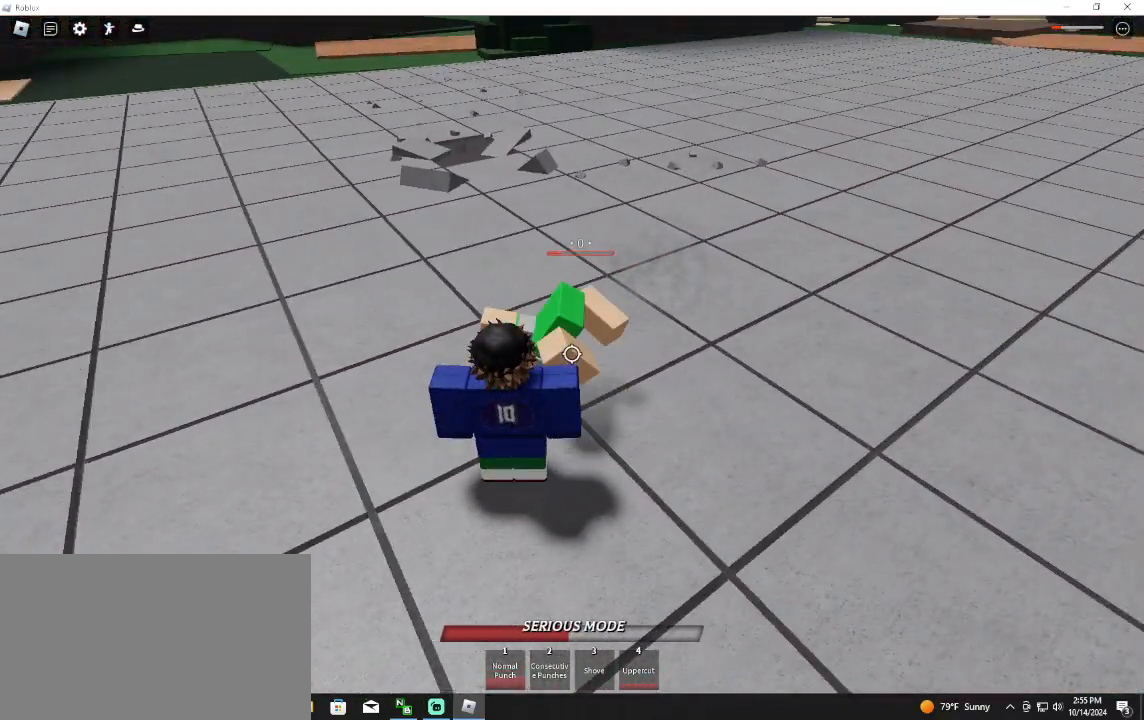
{"keys": ["f", "s"], "mouse": [], "events": []}
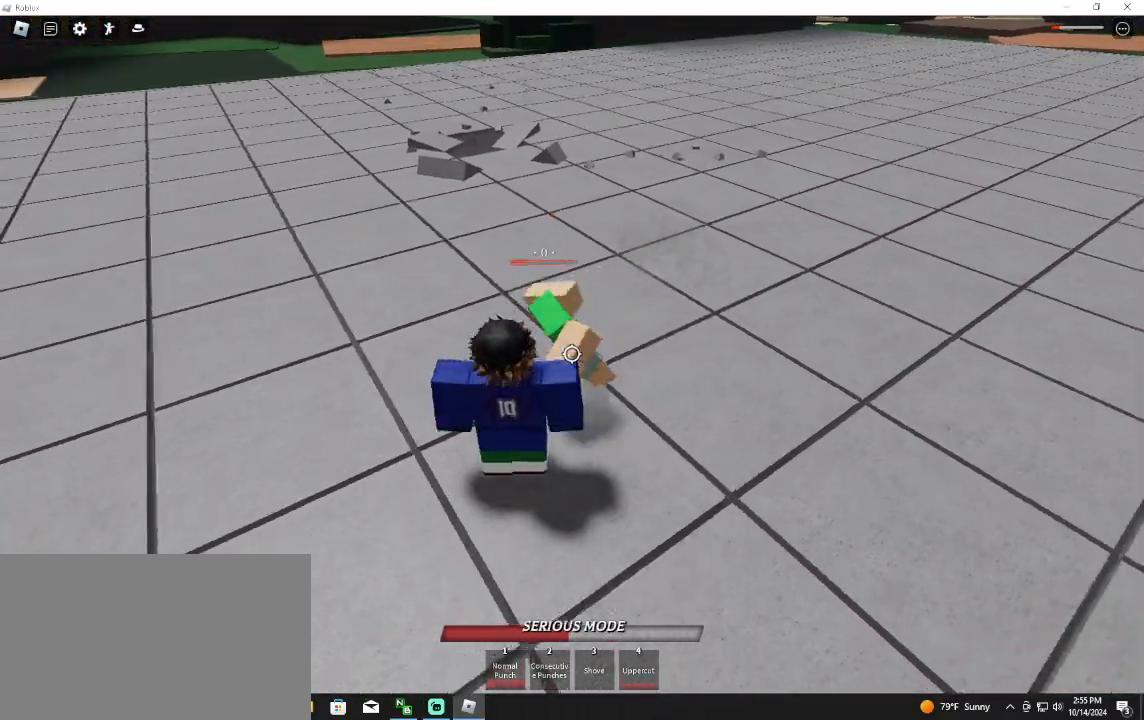
{"keys": ["f", "s"], "mouse": [], "events": []}